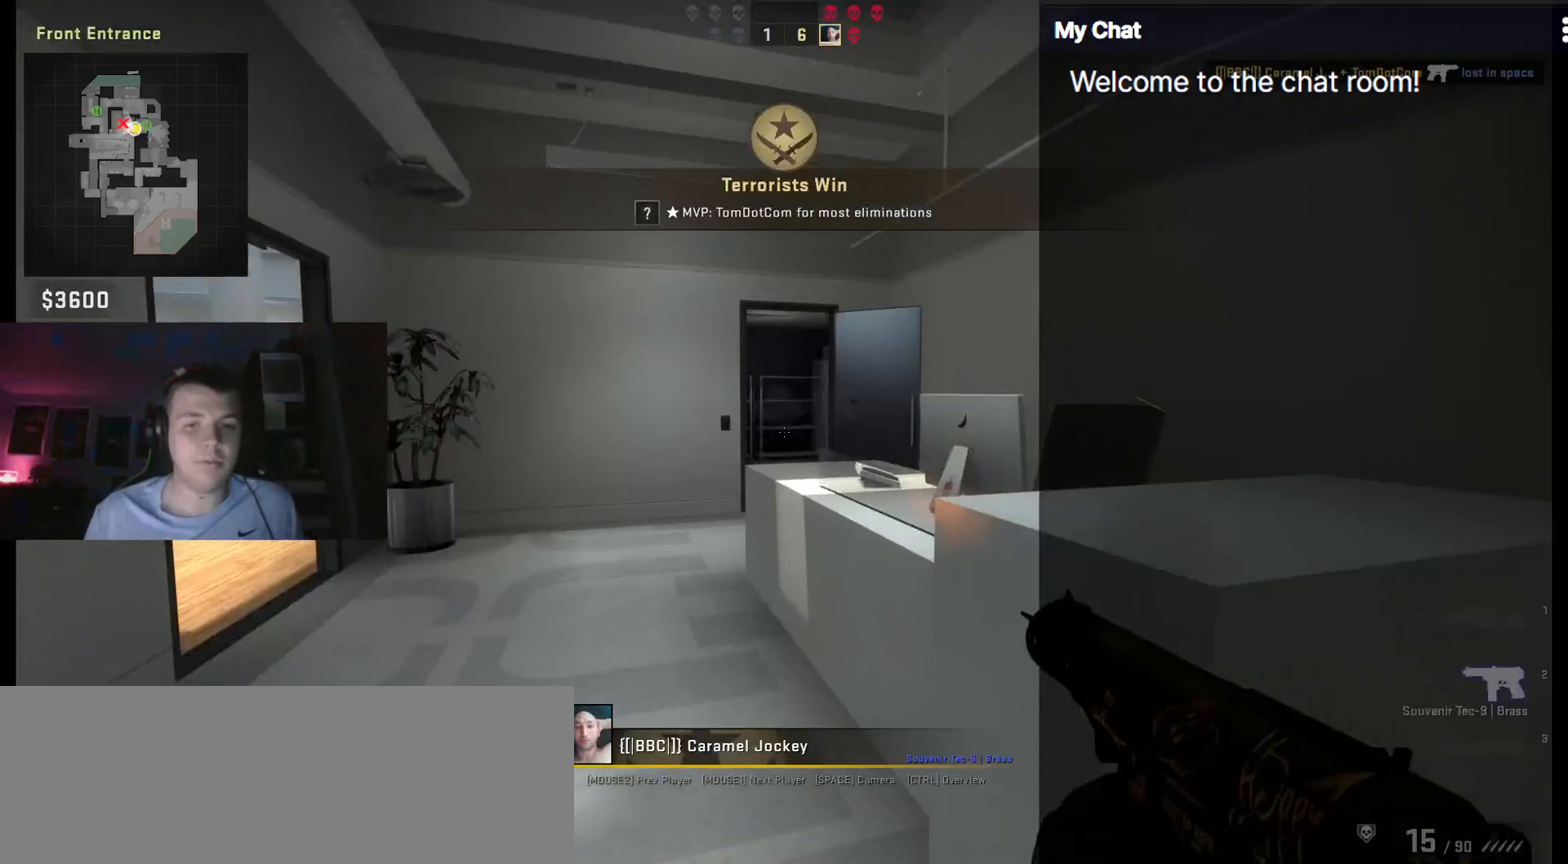
Gameplay with keyboard; each line is a JSON object with the keys held at the frame after it. "events" lists presses ("down") and releases ("up") of "/", "0", "1", "2", "3", "4", "5", "6", "7", "8", "9", "a", "alt_l", "alt_r", "b", "backslash", "backspace", "c", "caps_lock", "ctrl_l", "ctrl_r", "d", "down", "e", "equals", "escape", "f", "f1", "f10", "f11", "f12", "f2", "f3", "f4", "f5", "f6", "f7", "f8", "f9", "g", "h", "i", "j", "k", "l", "lbracket", "left", "m", "minus", "n", "o", "p", "q", "quote", "r", "rbracket", "return", "right", "s", "semicolon", "shift_l", "shift_r", "space", "super", "t", "tab", "tilde", "u", "up", "v", "w", "x", "y" and "z" between this image and that frame as [ms after this image, input, new state], when the widget could be followed in between. No other keys are recorded. Mouse input is not recorded.
{"keys": ["q"], "events": [[83, "q", "down"]]}
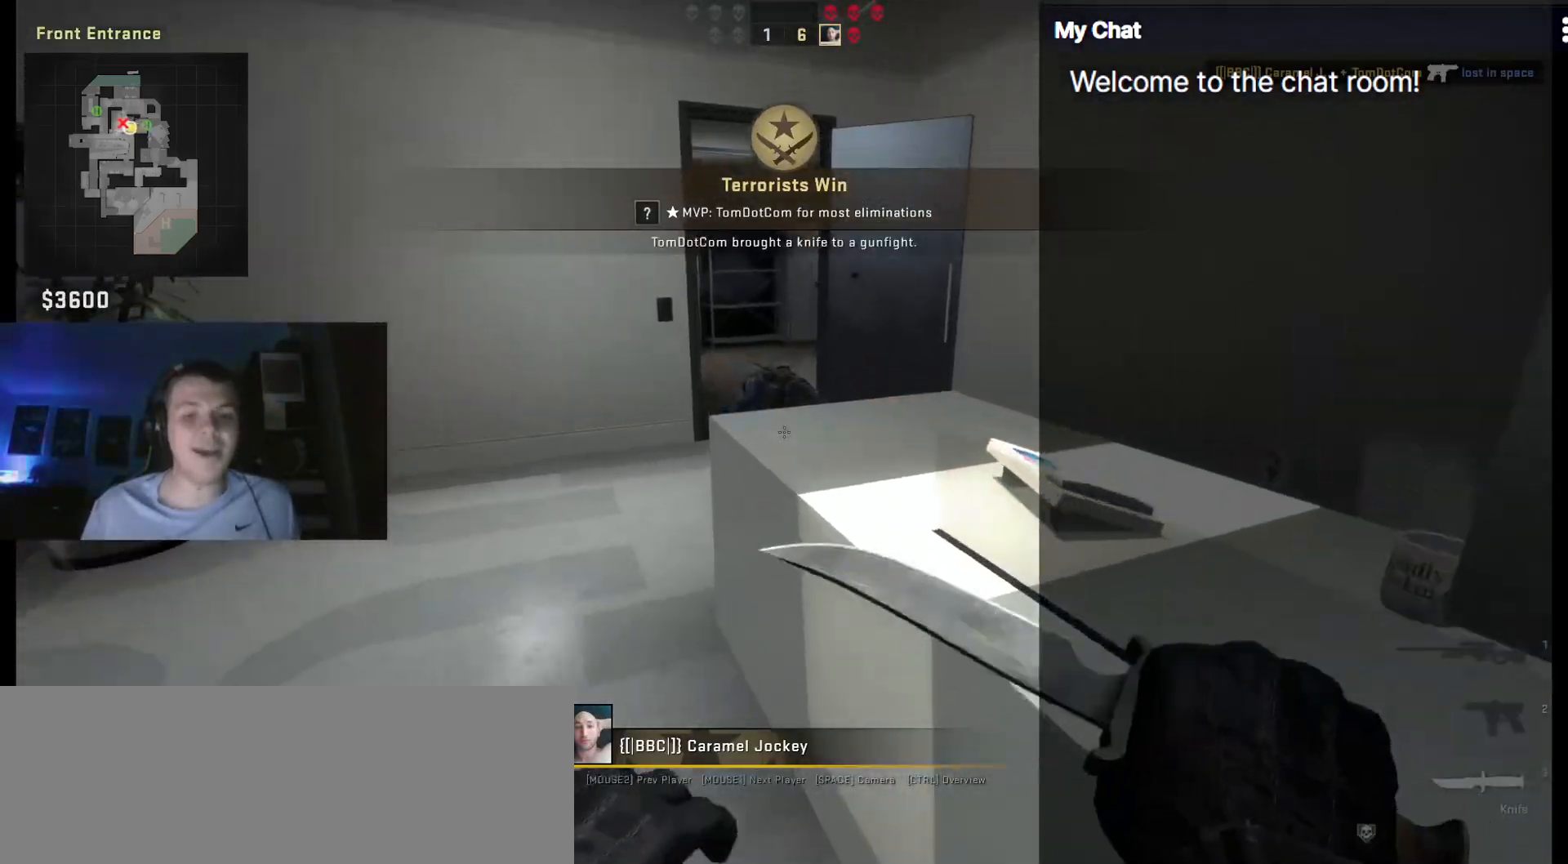
{"keys": [], "events": [[500, "q", "up"]]}
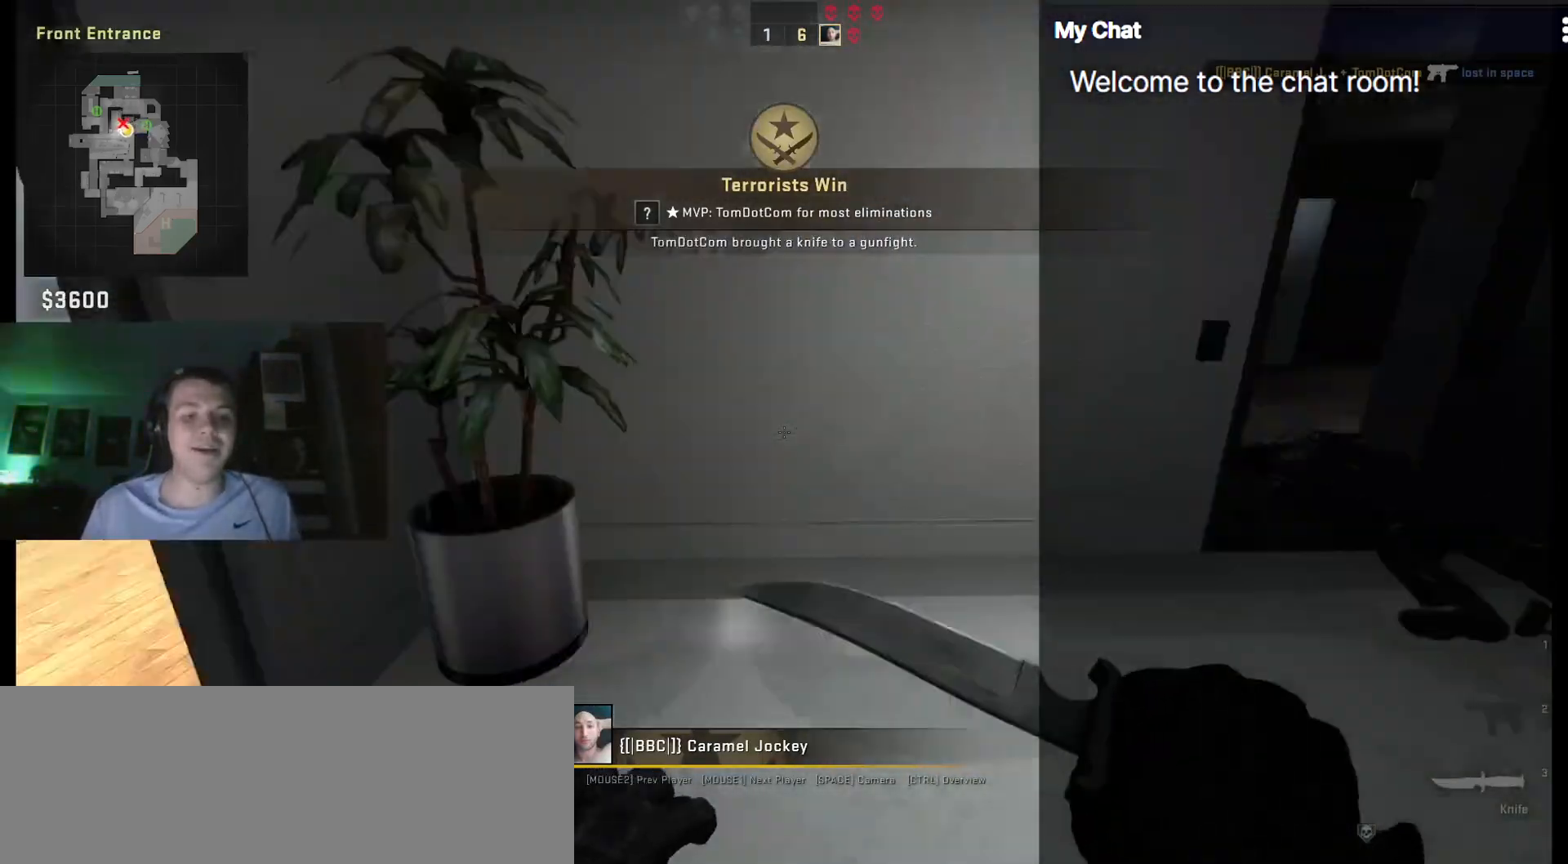
{"keys": []}
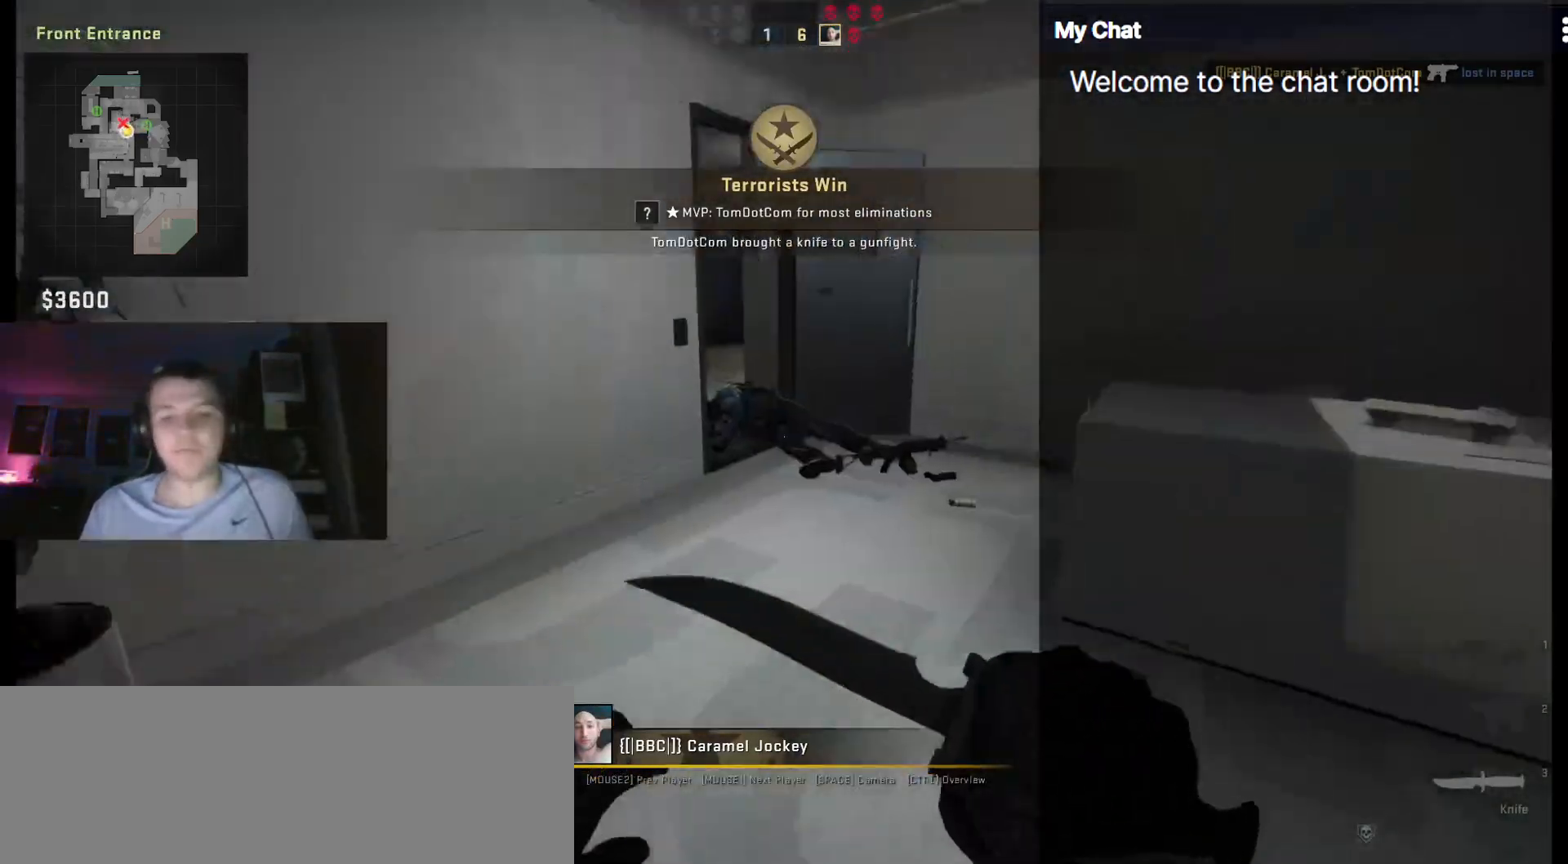
{"keys": [], "events": []}
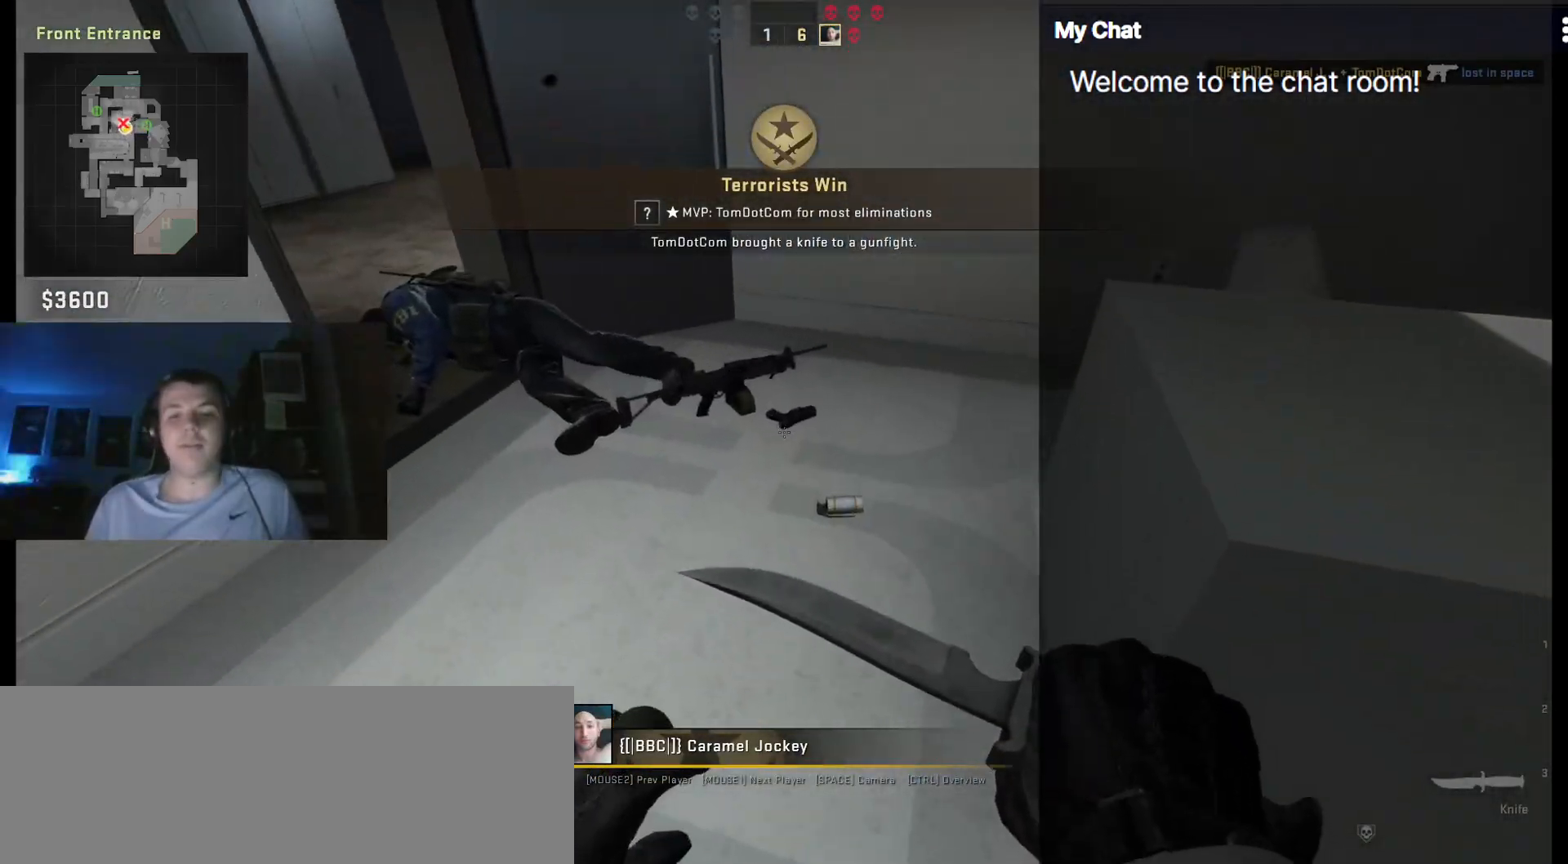
{"keys": [], "events": []}